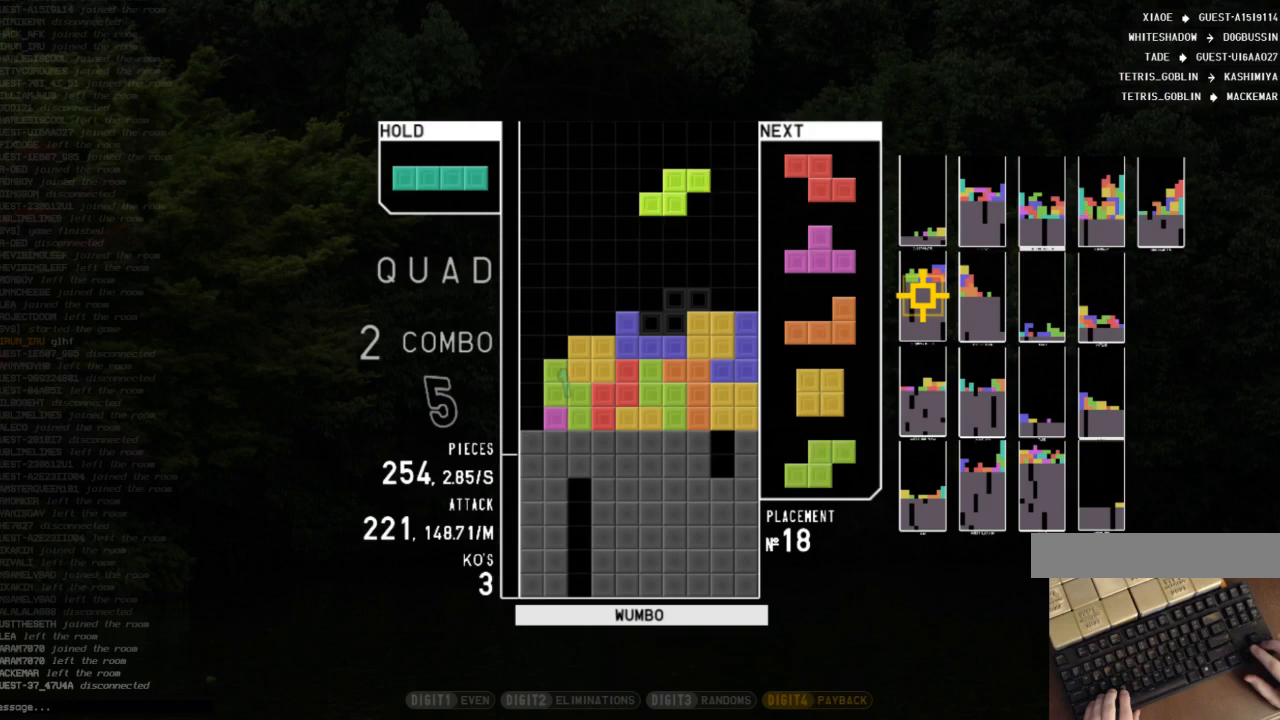
Gameplay with keyboard; each line is a JSON object with the keys held at the frame after it. "events" lists presses ("down") and releases ("up") of "c", "down", "left", "right", "shift", "up", "x" and "z" between this image and that frame as [ms after this image, input, new state], when the widget could be followed in between. No other keys are recorded. Mouse input is not recorded.
{"keys": ["c", "left", "z"], "events": [[33, "right", "down"], [67, "down", "down"], [67, "right", "up"], [100, "down", "up"], [100, "left", "down"], [267, "left", "up"], [300, "x", "down"], [367, "down", "down"], [367, "left", "down"], [400, "c", "down"], [400, "down", "up"], [400, "x", "up"], [500, "z", "down"]]}
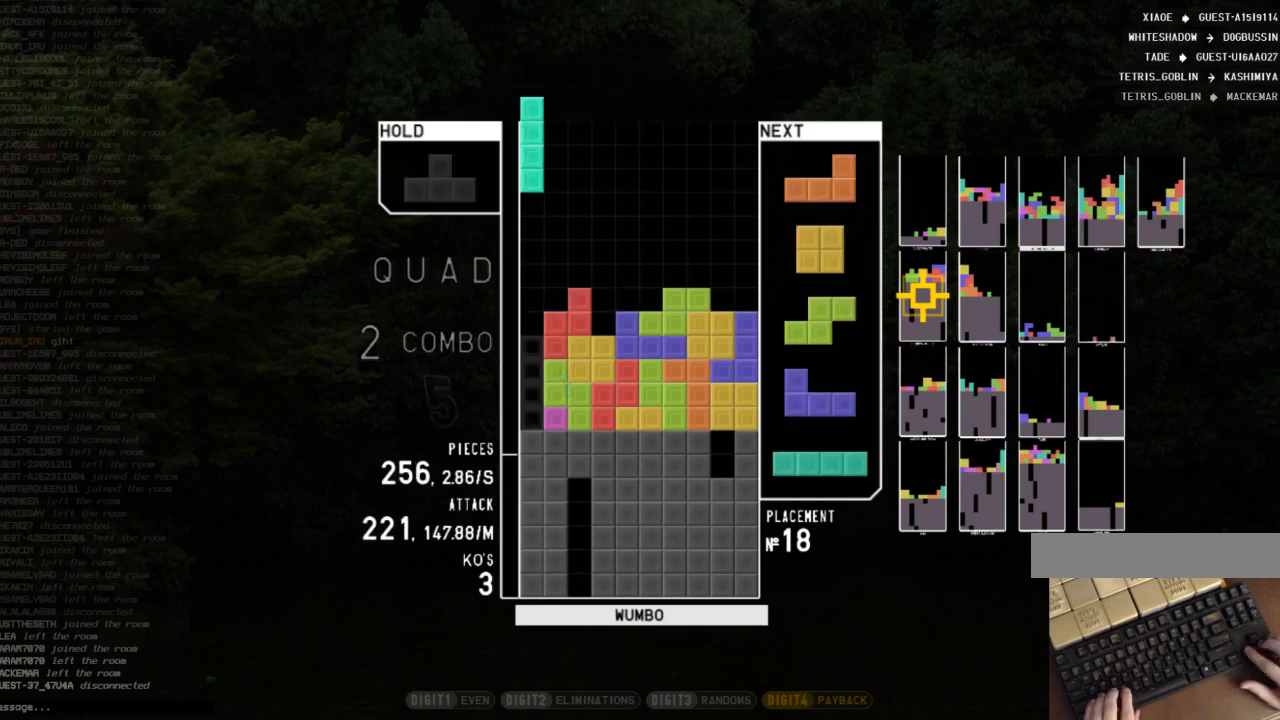
{"keys": ["x"], "events": [[33, "c", "up"], [33, "left", "up"], [100, "down", "down"], [100, "z", "up"], [133, "down", "up"], [233, "shift", "down"], [267, "down", "down"], [333, "left", "down"], [333, "shift", "up"], [367, "c", "down"], [367, "down", "up"], [400, "x", "down"], [467, "c", "up"], [500, "left", "up"]]}
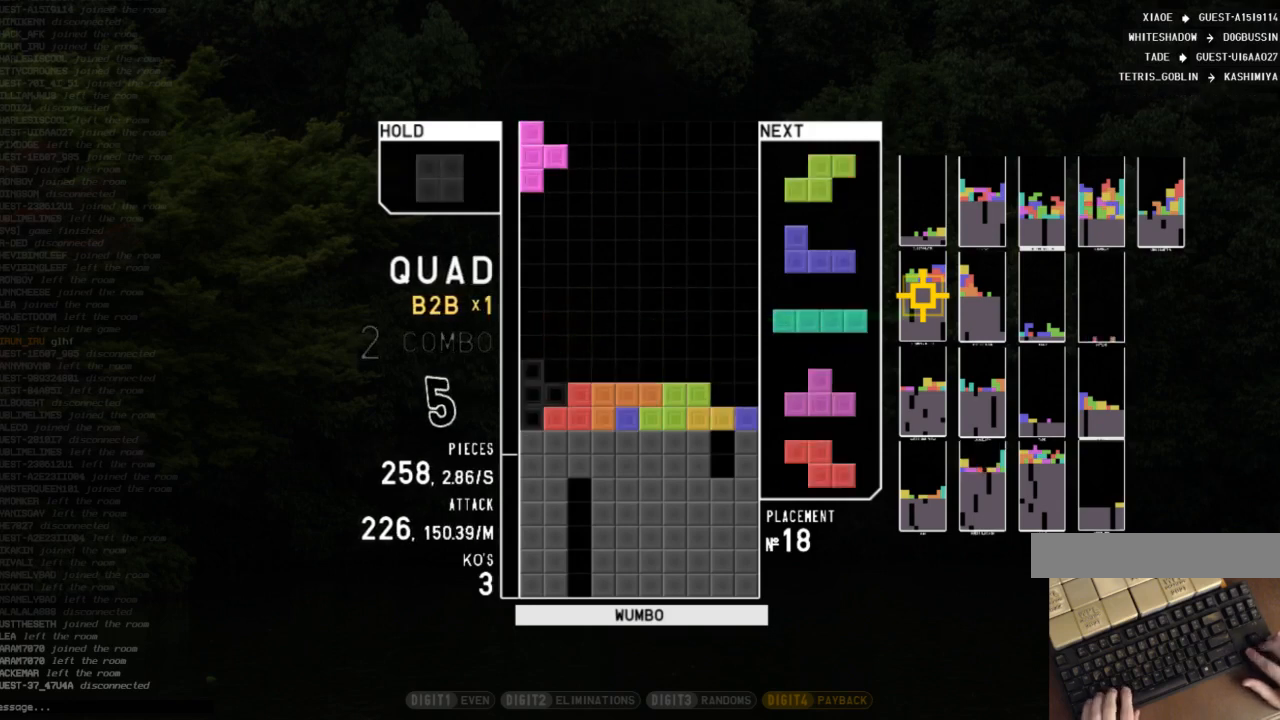
{"keys": ["right"], "events": [[67, "x", "up"], [100, "down", "down"], [133, "down", "up"], [233, "left", "down"], [233, "z", "down"], [400, "down", "down"], [400, "left", "up"], [400, "z", "up"], [433, "right", "down"], [467, "down", "up"]]}
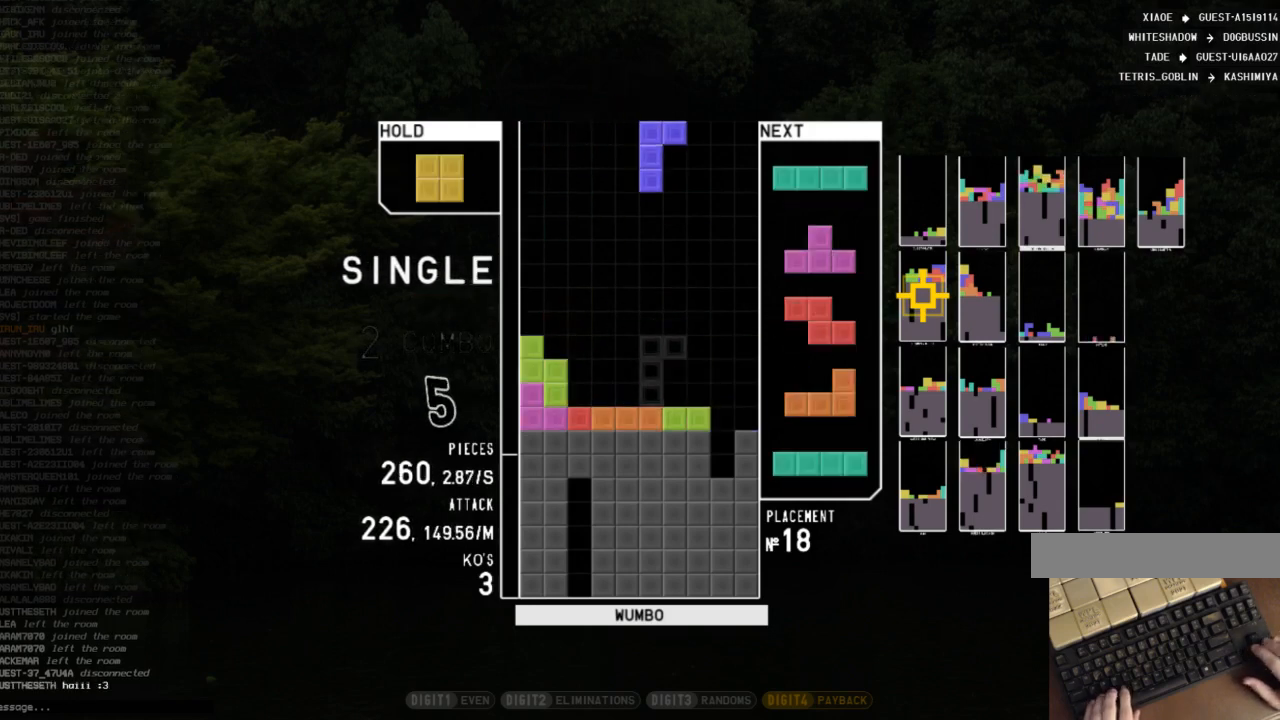
{"keys": ["right"], "events": [[33, "x", "down"], [67, "right", "up"], [100, "down", "down"], [100, "right", "down"], [100, "x", "up"], [200, "c", "down"], [200, "down", "up"], [300, "c", "up"], [300, "right", "up"], [367, "down", "down"], [400, "down", "up"], [500, "right", "down"]]}
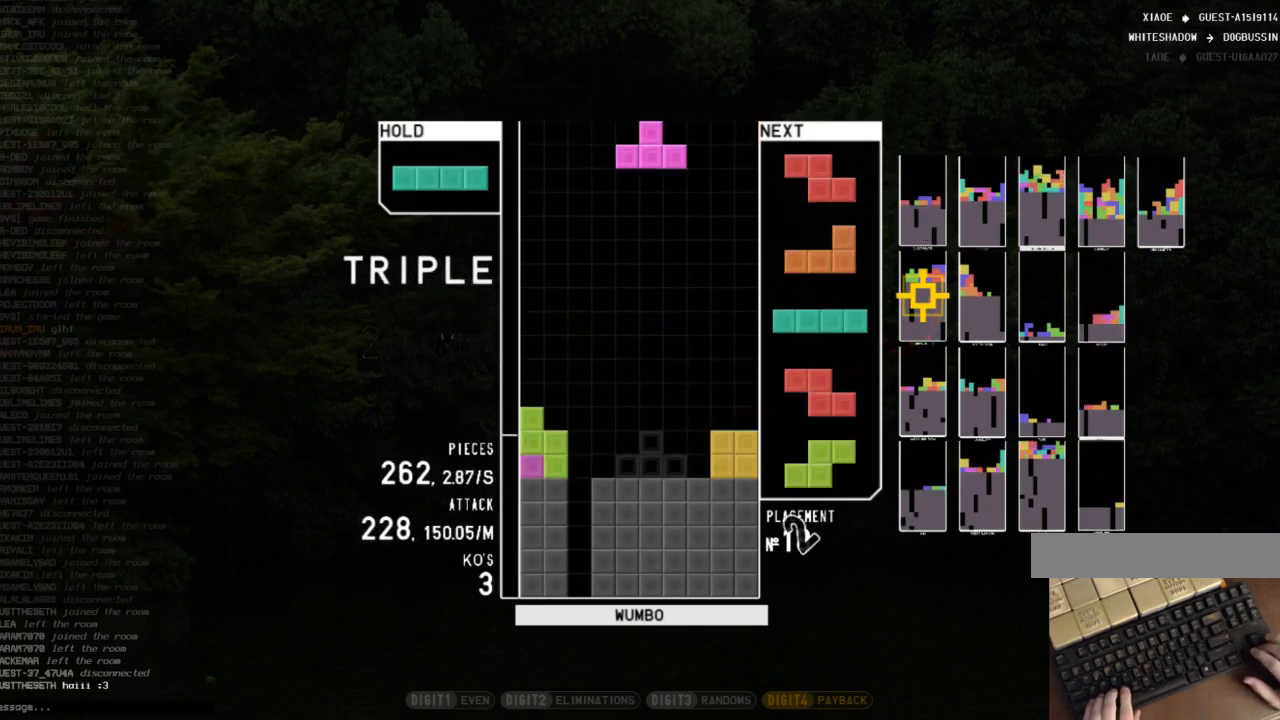
{"keys": [], "events": [[33, "right", "up"], [167, "down", "down"], [233, "down", "up"], [267, "z", "down"], [333, "down", "down"], [367, "z", "up"], [400, "down", "up"]]}
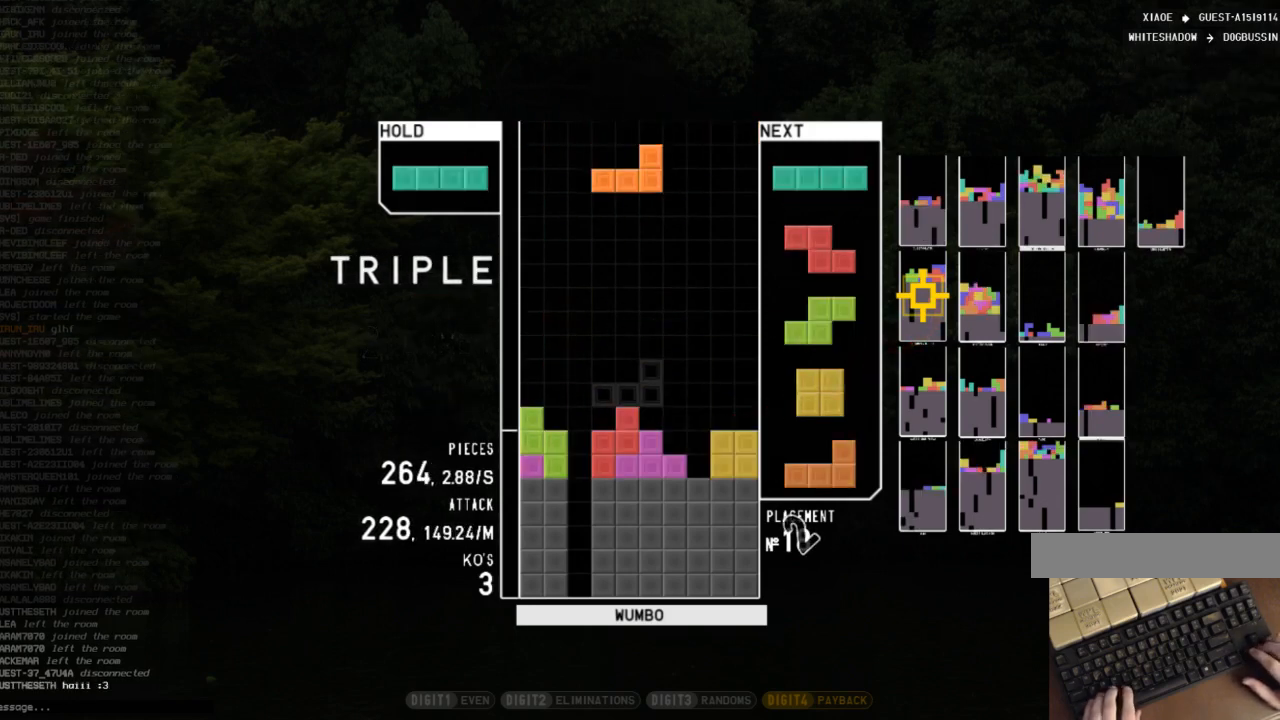
{"keys": ["down", "left"], "events": [[67, "c", "down"], [67, "left", "down"], [133, "c", "up"], [200, "left", "up"], [233, "x", "down"], [400, "x", "up"], [433, "down", "down"], [467, "left", "down"]]}
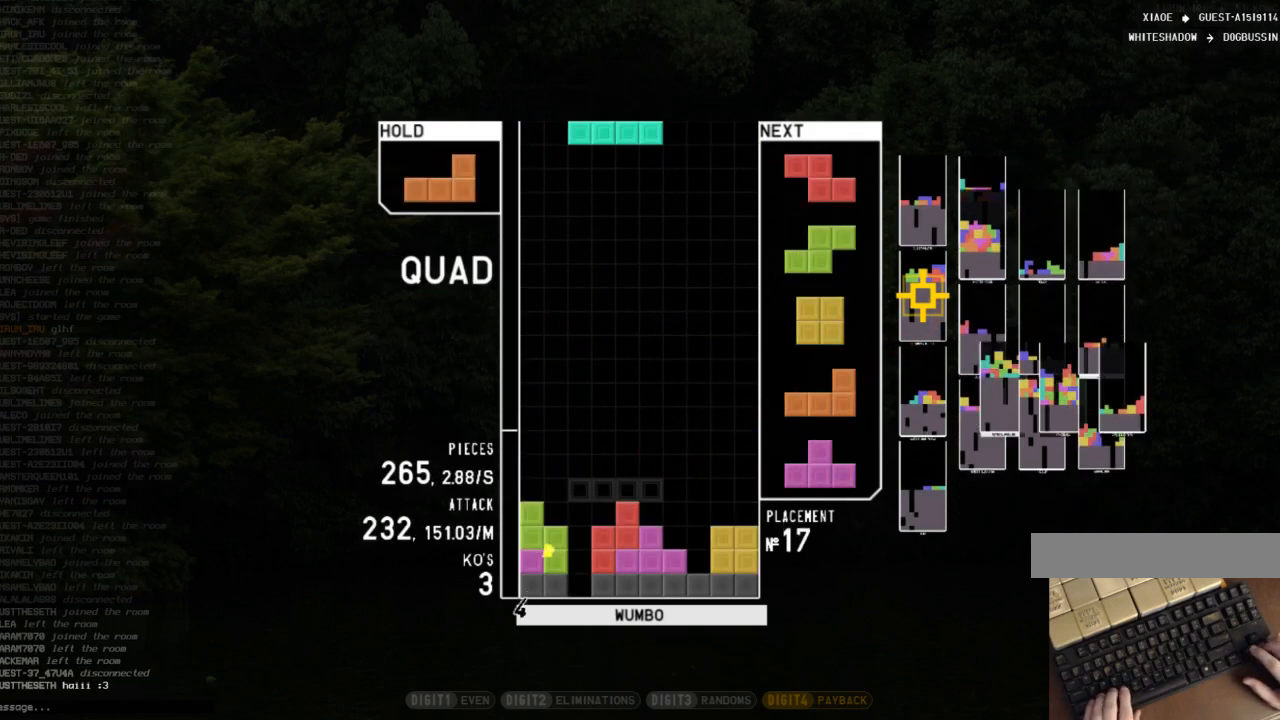
{"keys": [], "events": [[33, "down", "up"], [67, "c", "down"], [133, "x", "down"], [167, "c", "up"], [167, "left", "up"], [200, "down", "down"], [200, "x", "up"], [300, "c", "down"], [300, "right", "down"], [367, "down", "up"], [367, "x", "down"], [400, "c", "up"], [433, "down", "down"], [433, "right", "up"], [500, "down", "up"], [500, "x", "up"]]}
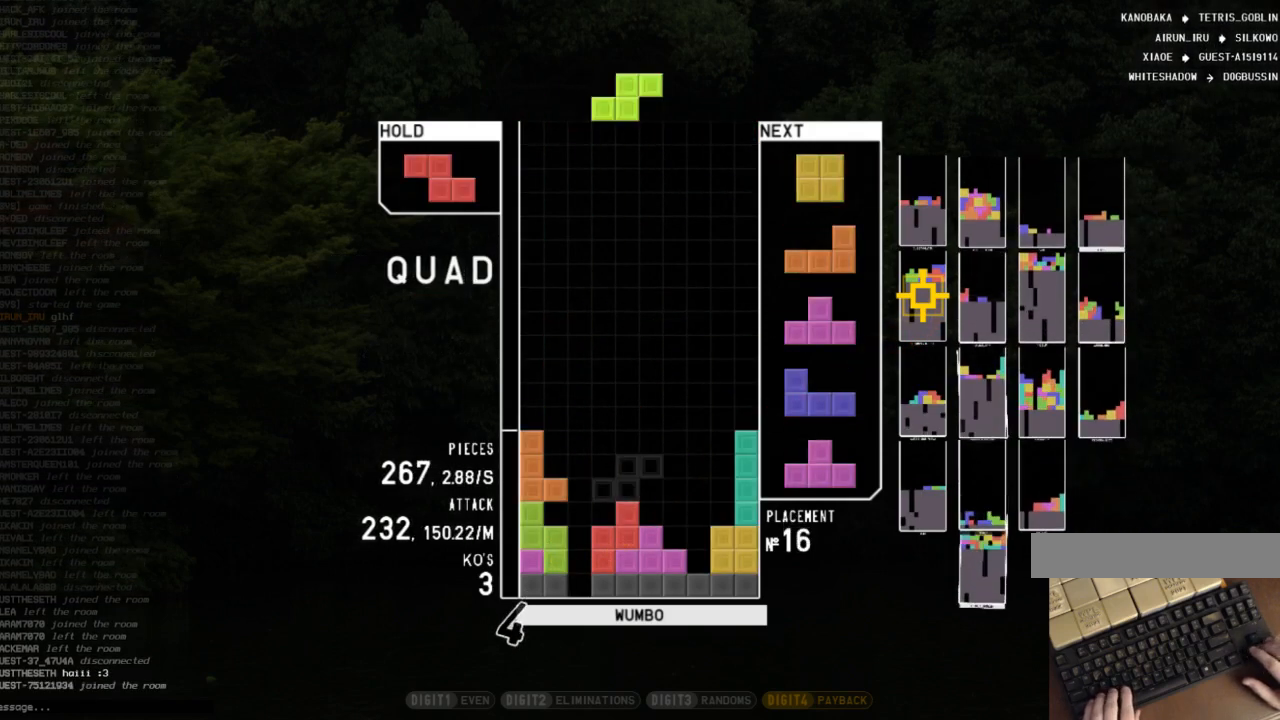
{"keys": ["down"], "events": [[100, "right", "down"], [100, "x", "down"], [133, "right", "up"], [167, "x", "up"], [233, "right", "down"], [267, "down", "down"], [367, "down", "up"], [367, "right", "up"], [467, "down", "down"], [467, "left", "down"], [500, "left", "up"]]}
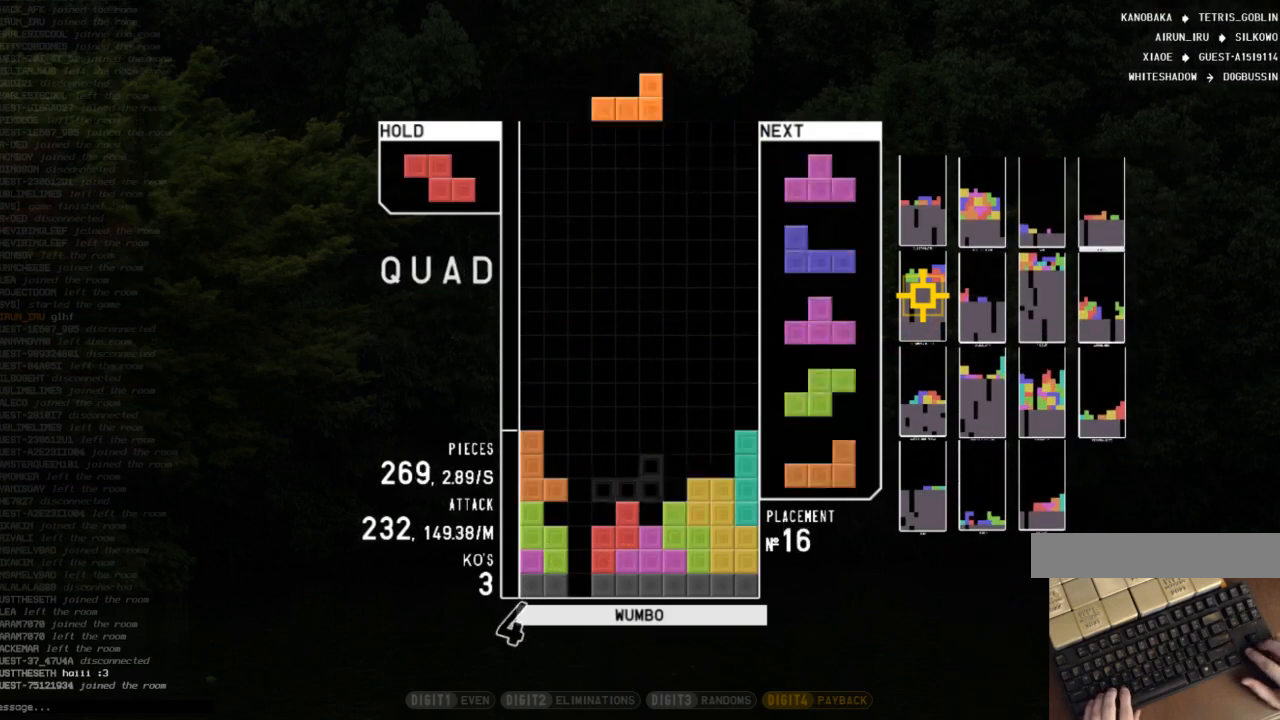
{"keys": ["left", "up"], "events": [[67, "c", "down"], [67, "down", "up"], [100, "right", "down"], [100, "x", "down"], [133, "c", "up"], [200, "right", "up"], [233, "x", "up"], [300, "down", "down"], [333, "down", "up"], [367, "left", "down"], [367, "x", "down"], [433, "up", "down"], [467, "x", "up"]]}
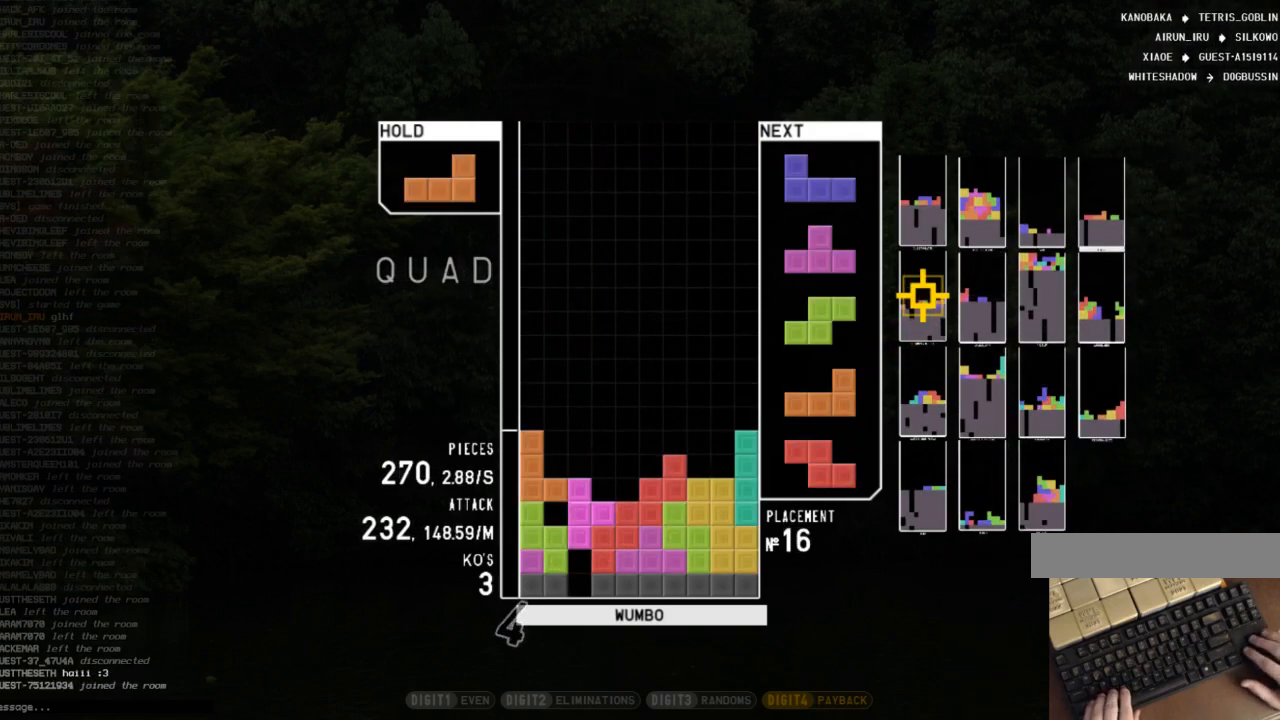
{"keys": [], "events": [[67, "left", "up"], [67, "up", "up"], [67, "x", "down"], [167, "down", "down"], [167, "x", "up"], [200, "down", "up"], [267, "z", "down"], [300, "down", "down"], [367, "left", "down"], [367, "z", "up"], [400, "down", "up"], [500, "left", "up"]]}
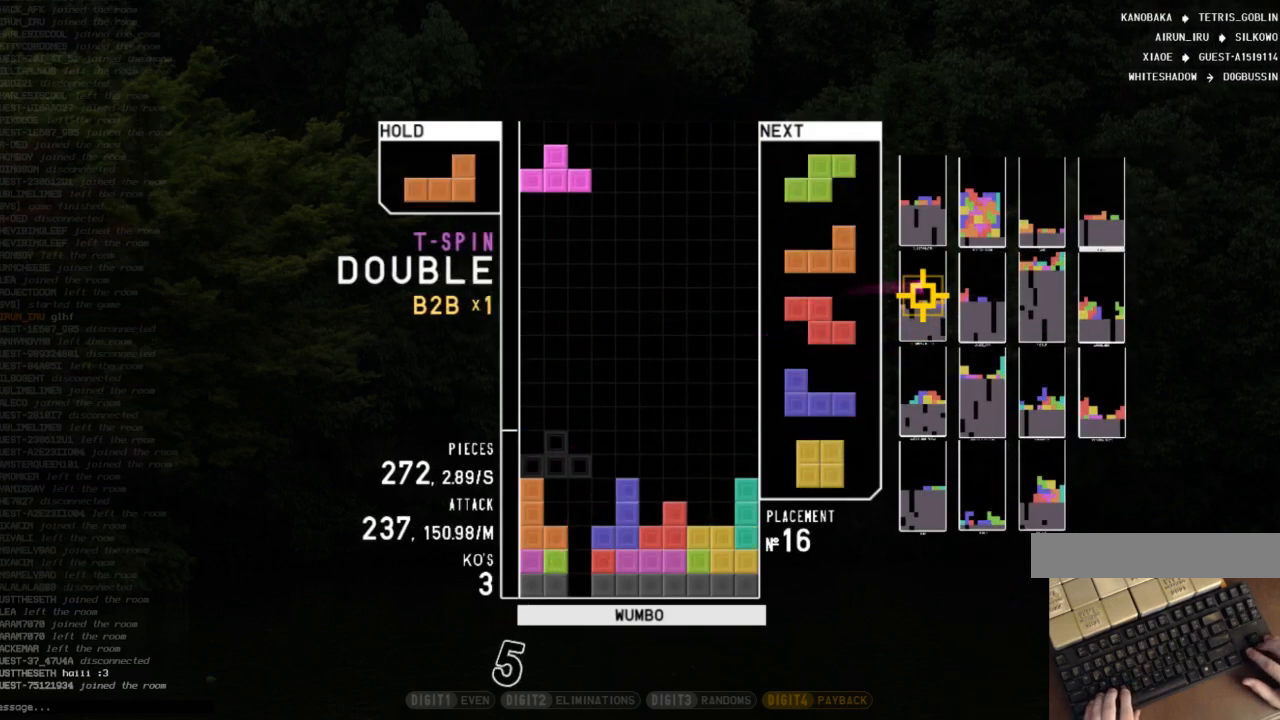
{"keys": [], "events": [[100, "c", "down"], [100, "right", "down"], [133, "x", "down"], [167, "c", "up"], [233, "right", "up"], [267, "x", "up"], [367, "left", "down"], [400, "left", "up"]]}
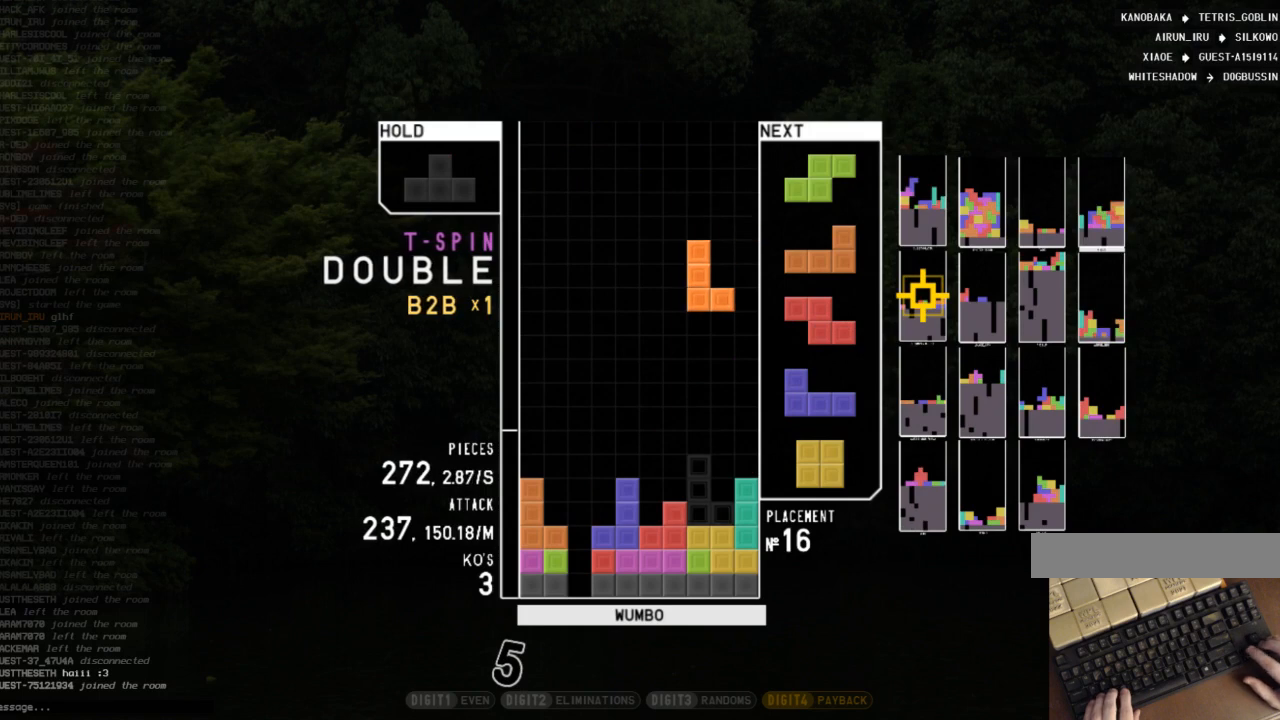
{"keys": ["z"], "events": [[33, "down", "down"], [100, "left", "down"], [133, "down", "up"], [200, "z", "down"], [300, "left", "up"], [300, "z", "up"], [367, "down", "down"], [433, "down", "up"], [467, "z", "down"]]}
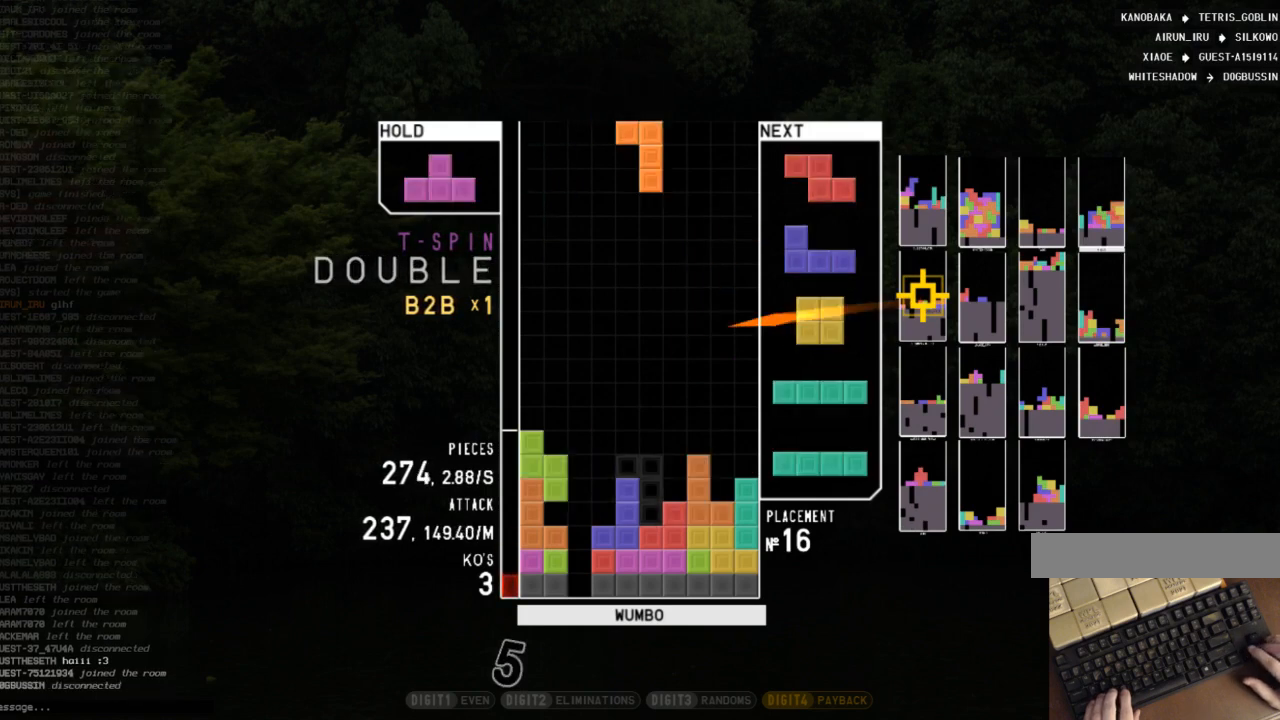
{"keys": [], "events": [[33, "right", "down"], [67, "right", "up"], [67, "z", "up"], [167, "down", "down"], [200, "right", "down"], [267, "down", "up"], [267, "x", "down"], [367, "right", "up"], [400, "down", "down"], [400, "x", "up"], [500, "down", "up"]]}
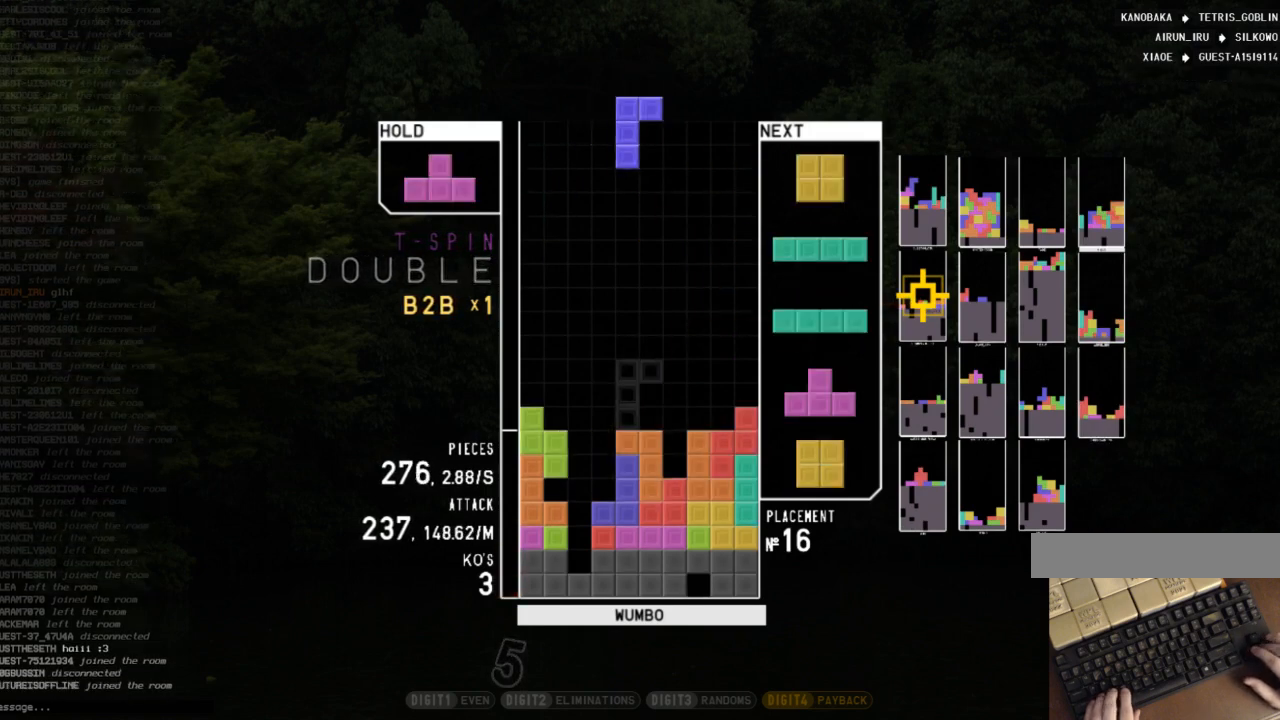
{"keys": ["left", "up"], "events": [[33, "right", "down"], [33, "x", "down"], [133, "right", "up"], [133, "x", "up"], [167, "right", "down"], [233, "down", "down"], [267, "down", "up"], [267, "right", "up"], [333, "c", "down"], [367, "left", "down"], [367, "x", "down"], [400, "c", "up"], [400, "up", "down"], [467, "x", "up"]]}
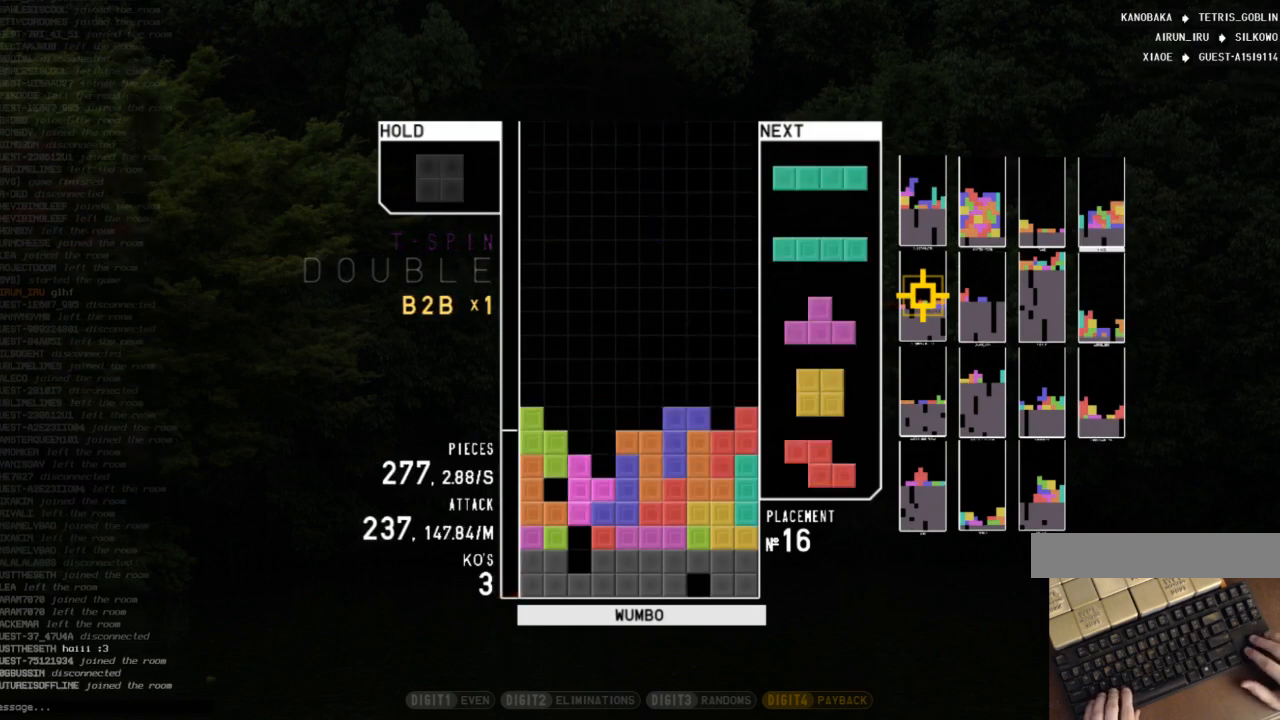
{"keys": ["c"], "events": [[67, "x", "down"], [100, "left", "up"], [100, "up", "up"], [200, "down", "down"], [200, "x", "up"], [233, "down", "up"], [300, "z", "down"], [333, "left", "down"], [367, "down", "down"], [367, "left", "up"], [367, "z", "up"], [433, "c", "down"], [433, "down", "up"]]}
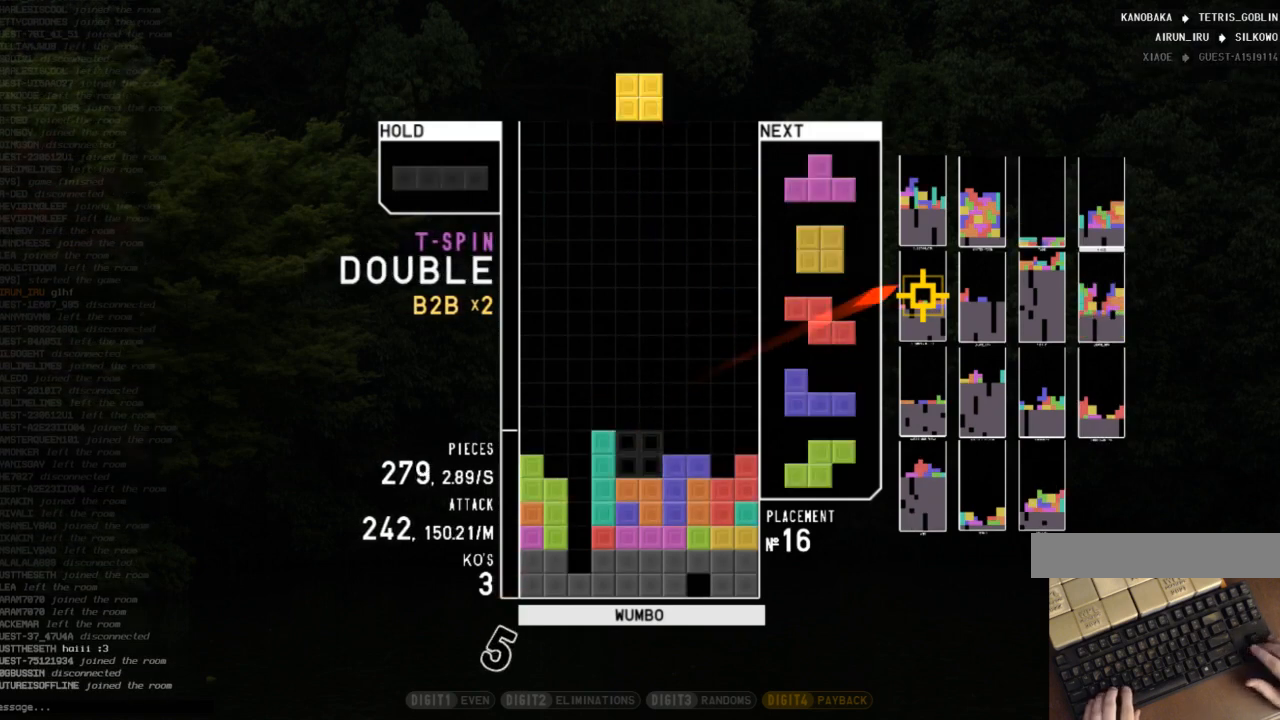
{"keys": ["right"], "events": [[33, "down", "down"], [67, "c", "up"], [100, "down", "up"], [100, "right", "down"], [200, "shift", "down"], [300, "right", "up"], [333, "down", "down"], [333, "shift", "up"], [400, "right", "down"], [433, "down", "up"]]}
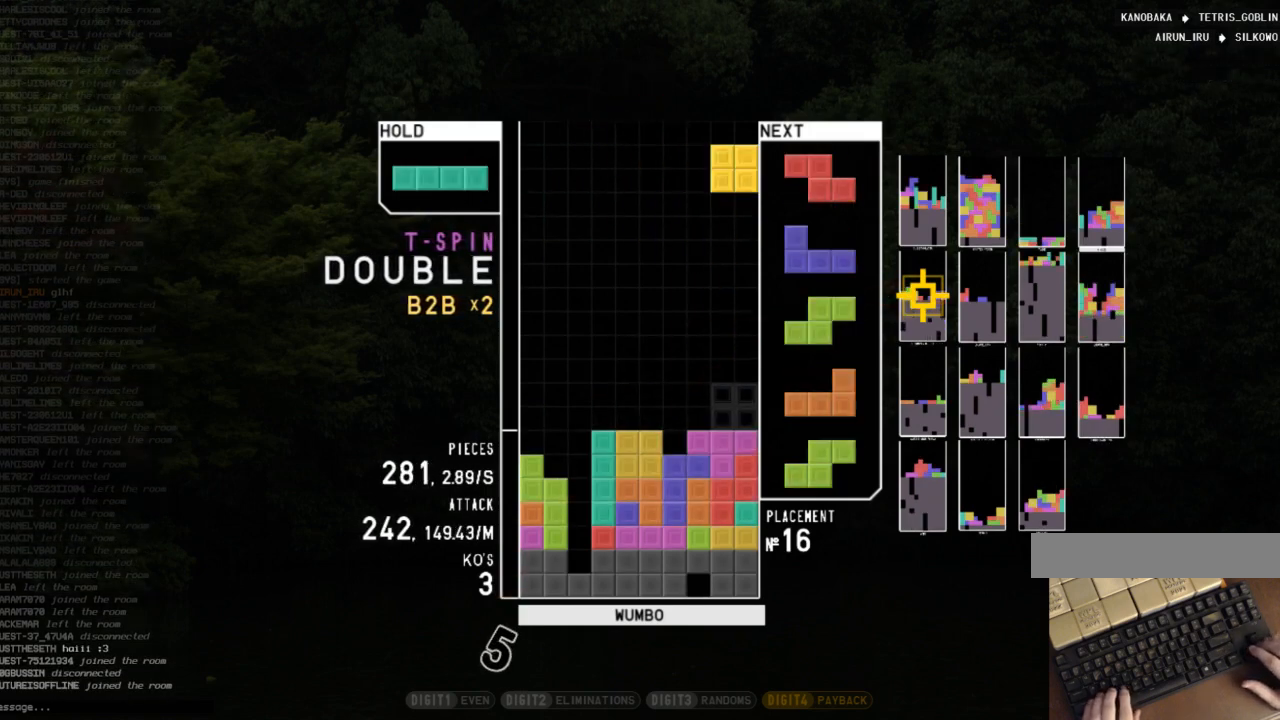
{"keys": ["right", "z"], "events": [[33, "down", "down"], [33, "right", "up"], [133, "down", "up"], [133, "x", "down"], [167, "right", "down"], [267, "right", "up"], [267, "x", "up"], [333, "right", "down"], [400, "down", "down"], [400, "right", "up"], [500, "down", "up"], [500, "right", "down"], [500, "z", "down"]]}
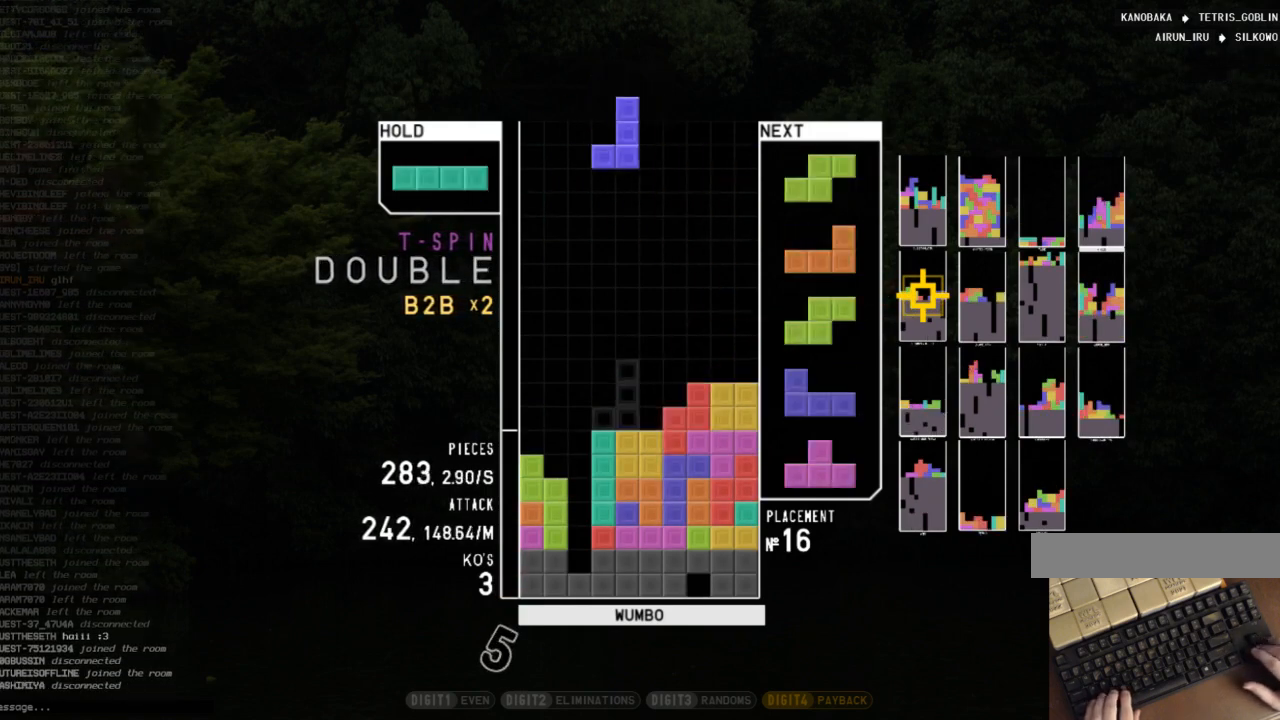
{"keys": ["left", "x"], "events": [[67, "down", "down"], [100, "right", "up"], [100, "z", "up"], [133, "left", "down"], [200, "down", "up"], [200, "z", "down"], [300, "left", "up"], [333, "down", "down"], [333, "z", "up"], [367, "down", "up"], [367, "left", "down"], [467, "x", "down"]]}
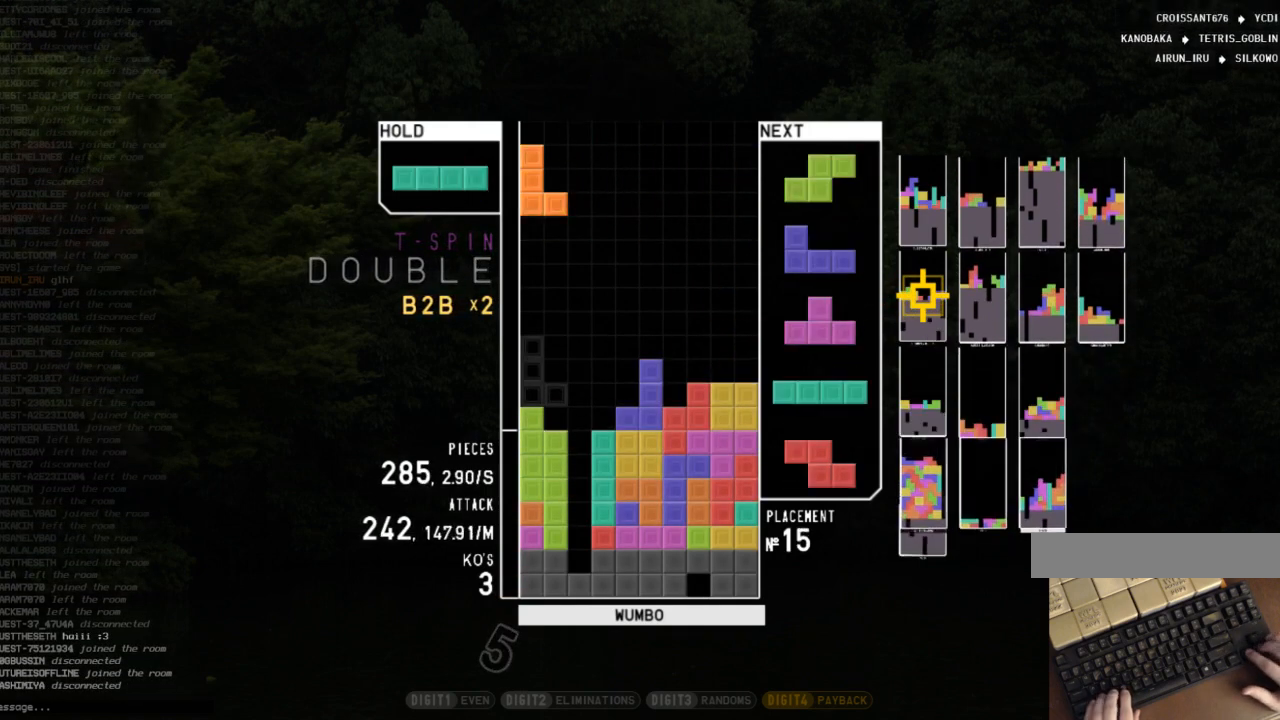
{"keys": [], "events": [[67, "left", "up"], [100, "x", "up"], [300, "down", "down"], [400, "down", "up"]]}
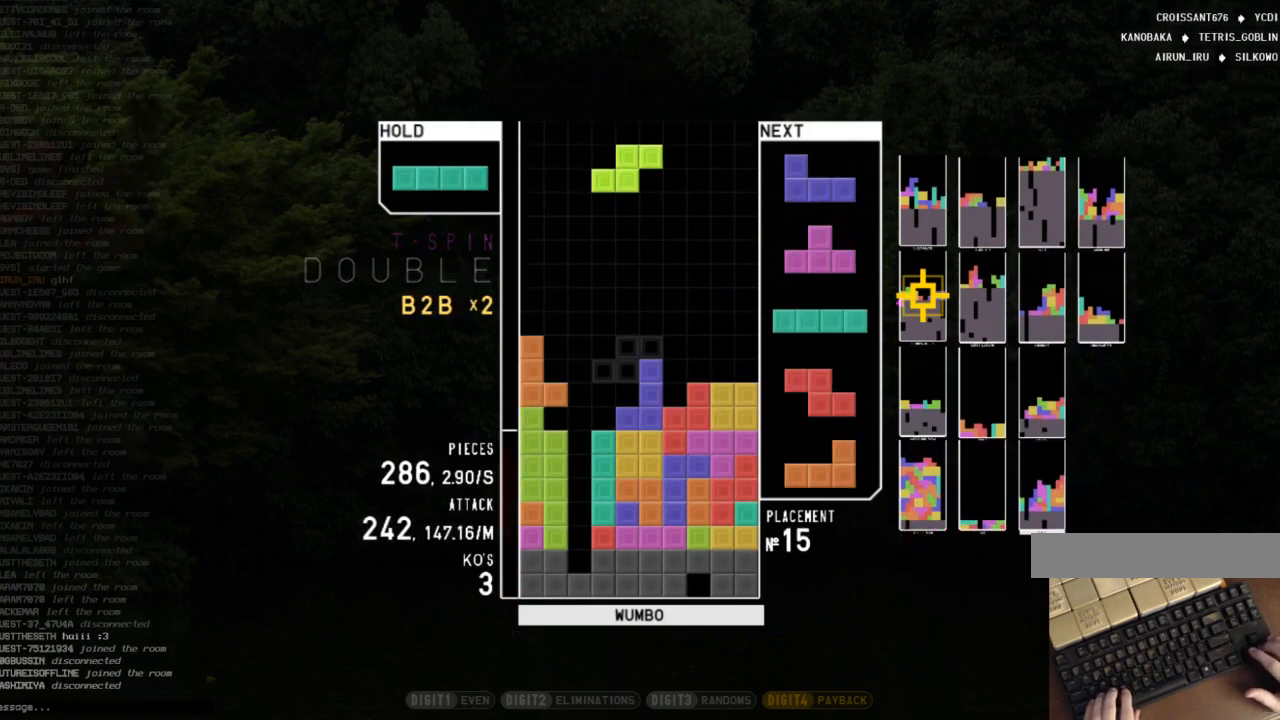
{"keys": ["left", "z"], "events": [[33, "c", "down"], [100, "left", "down"], [133, "c", "up"], [233, "left", "up"], [267, "x", "down"], [333, "down", "down"], [367, "left", "down"], [367, "x", "up"], [400, "c", "down"], [400, "down", "up"], [467, "z", "down"], [500, "c", "up"]]}
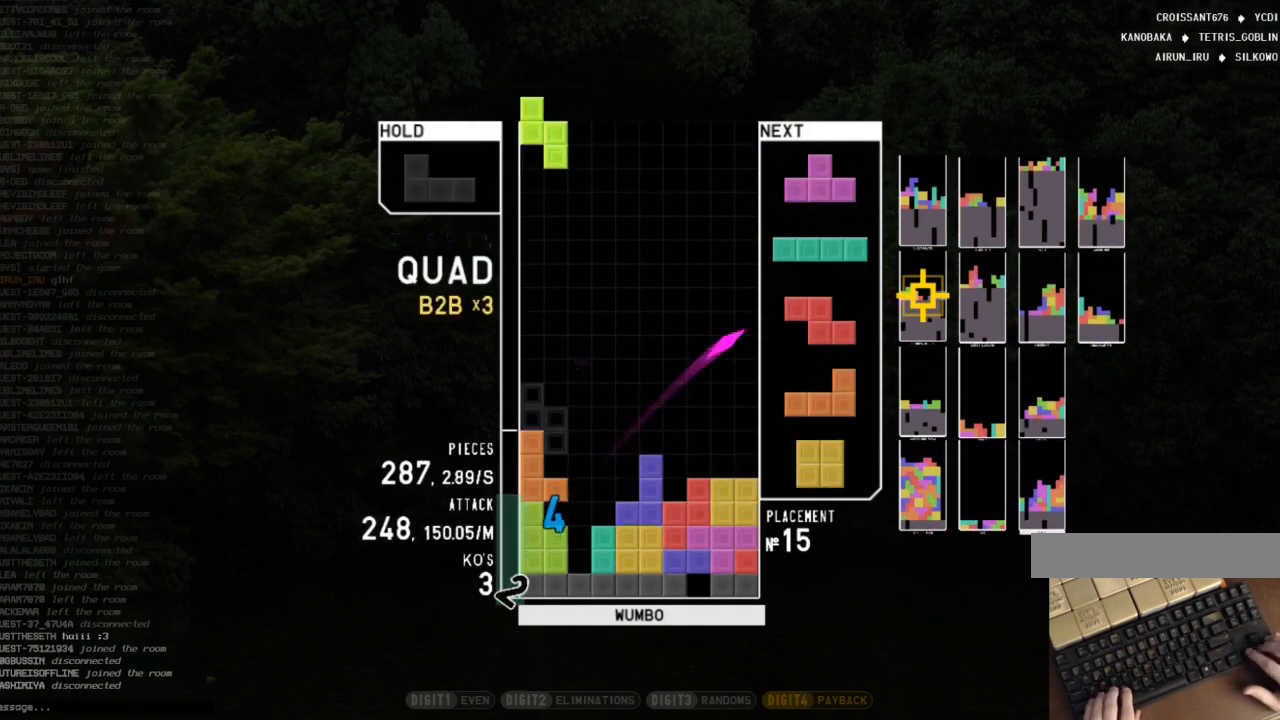
{"keys": ["left", "up", "x"], "events": [[67, "left", "up"], [100, "z", "up"], [133, "down", "down"], [233, "down", "up"], [300, "left", "down"], [300, "x", "down"], [333, "up", "down"], [367, "x", "up"], [467, "x", "down"]]}
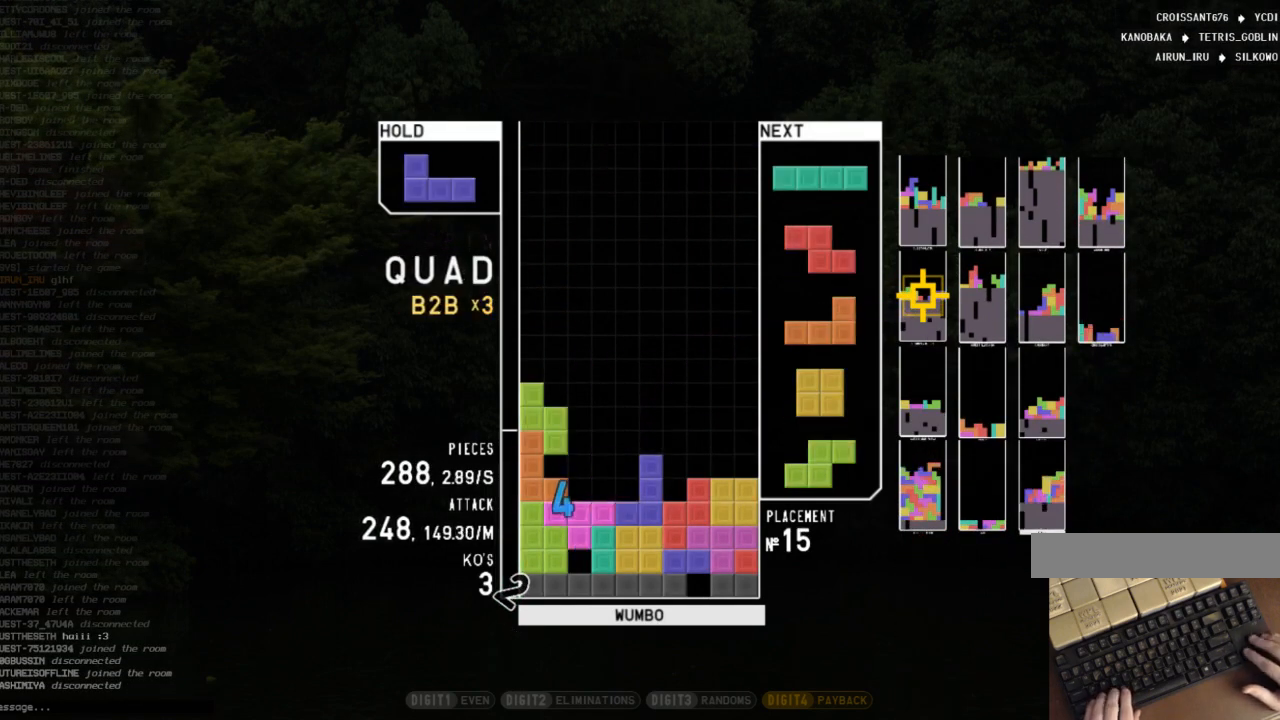
{"keys": [], "events": [[33, "left", "up"], [33, "up", "up"], [67, "down", "down"], [67, "x", "up"], [167, "c", "down"], [167, "down", "up"], [200, "z", "down"], [267, "c", "up"], [267, "down", "down"], [300, "down", "up"], [300, "z", "up"], [333, "right", "down"], [333, "x", "down"], [433, "right", "up"], [433, "x", "up"]]}
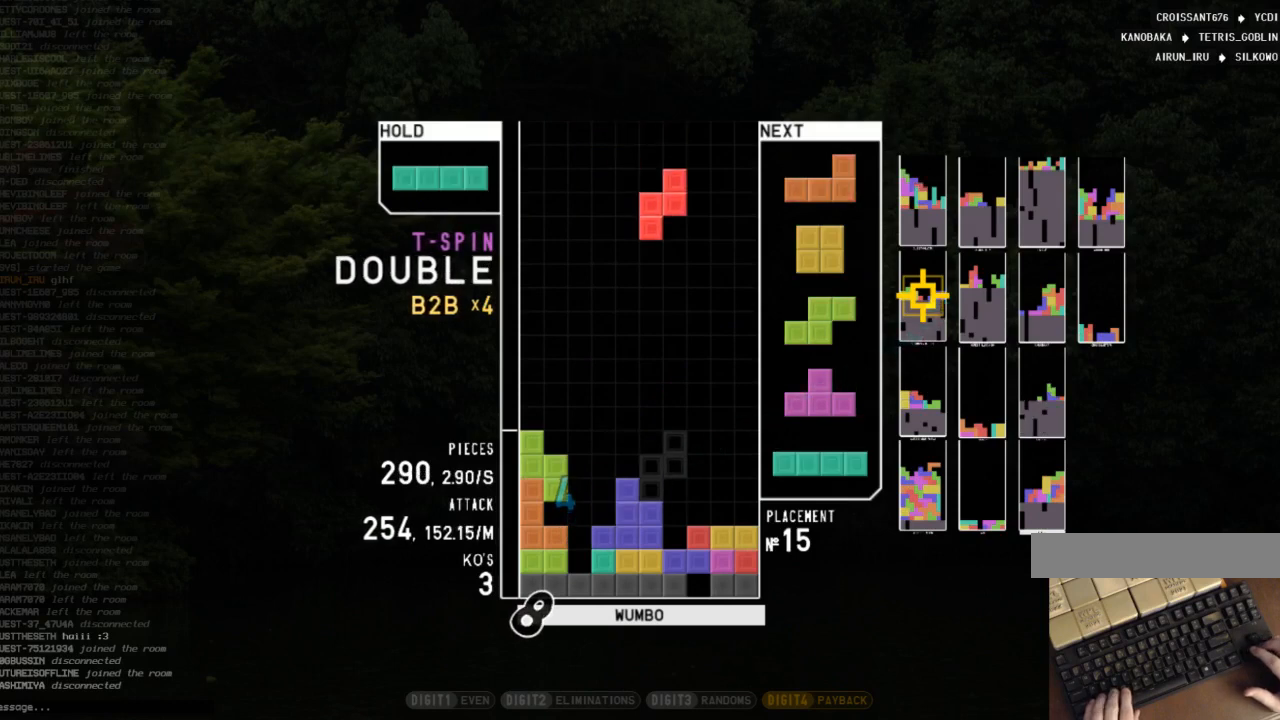
{"keys": ["right"], "events": [[33, "right", "down"], [100, "down", "down"], [100, "right", "up"], [167, "down", "up"], [233, "x", "down"], [267, "right", "down"], [333, "right", "up"], [333, "x", "up"], [400, "down", "down"], [467, "right", "down"], [500, "down", "up"]]}
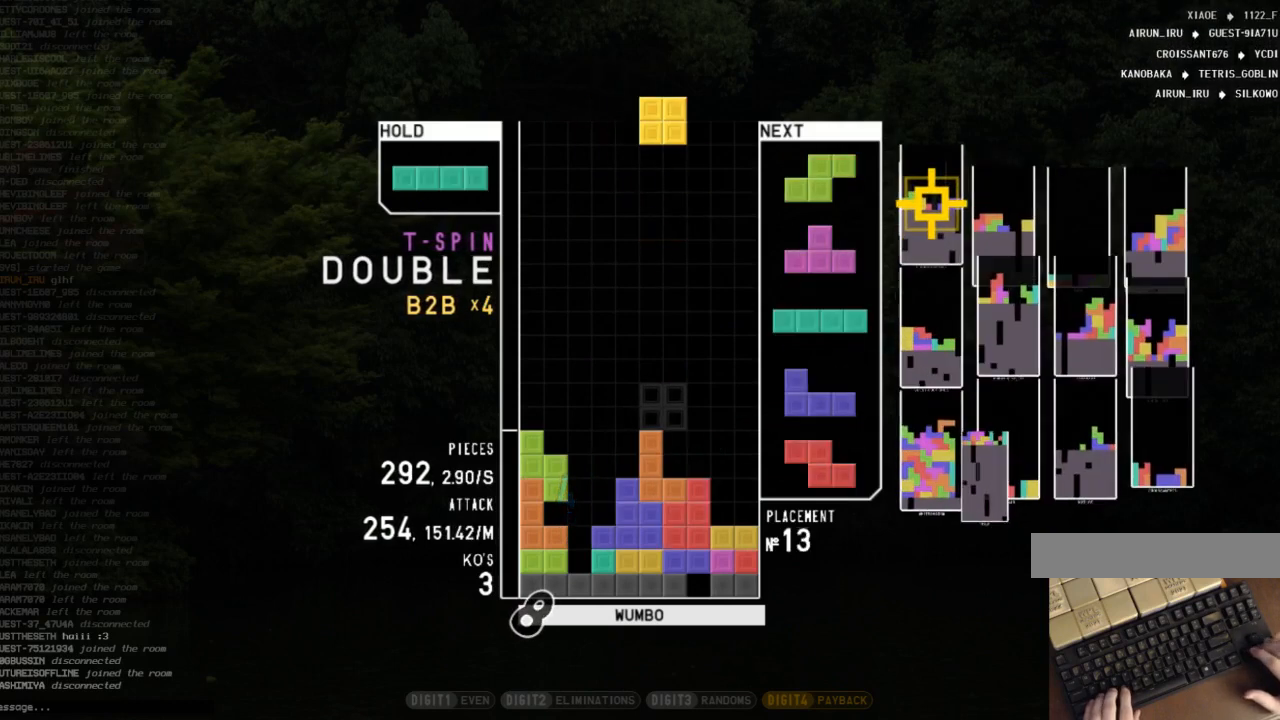
{"keys": ["left", "x"], "events": [[100, "right", "up"], [133, "down", "down"], [200, "left", "down"], [233, "down", "up"], [300, "z", "down"], [333, "left", "up"], [367, "down", "down"], [367, "z", "up"], [433, "down", "up"], [467, "left", "down"], [467, "x", "down"]]}
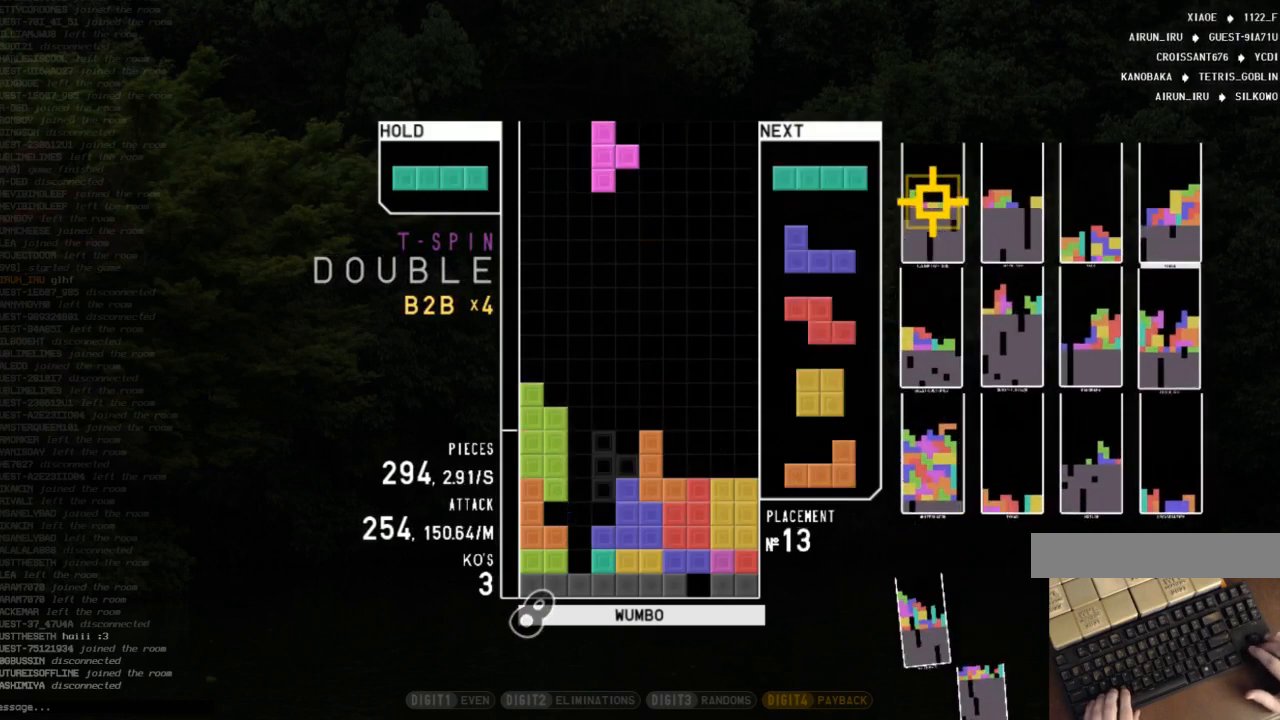
{"keys": [], "events": [[33, "up", "down"], [67, "x", "up"], [167, "up", "up"], [167, "x", "down"], [200, "left", "up"], [300, "down", "down"], [300, "x", "up"], [367, "down", "up"], [367, "z", "down"], [400, "left", "down"], [433, "down", "down"], [433, "left", "up"], [433, "z", "up"], [500, "down", "up"]]}
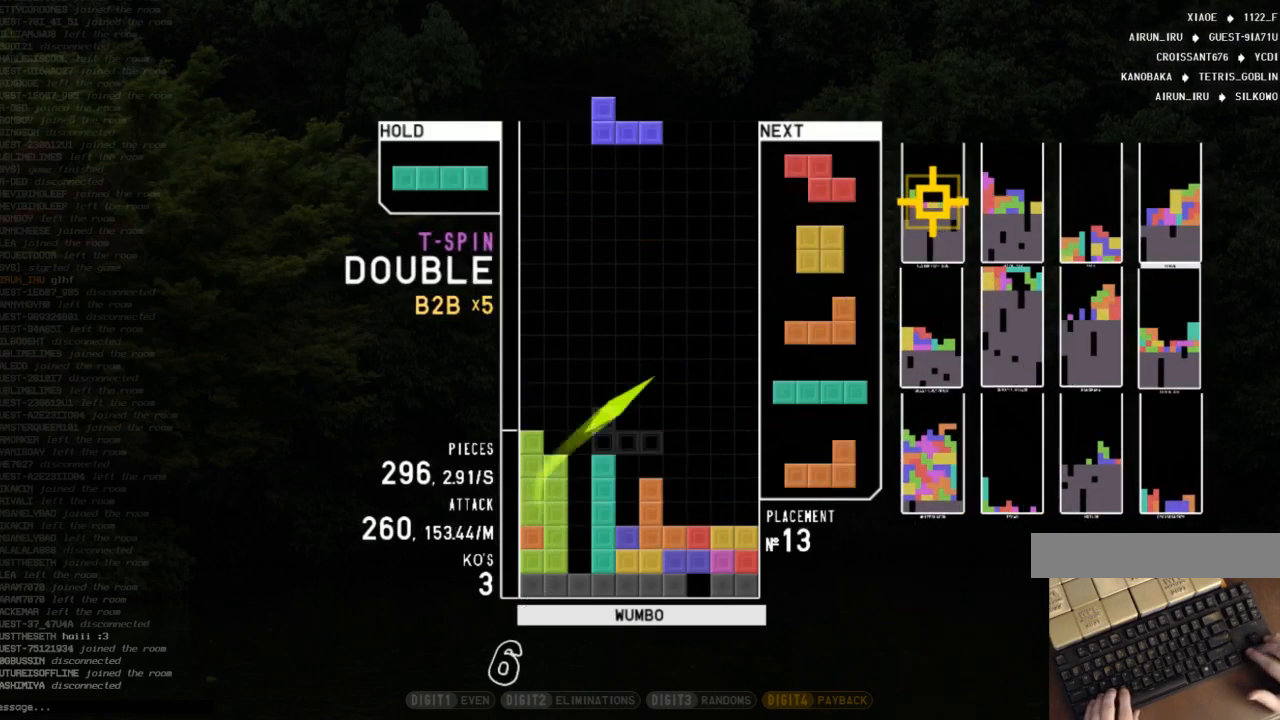
{"keys": [], "events": [[100, "right", "down"], [133, "z", "down"], [267, "right", "up"], [267, "z", "up"], [333, "down", "down"], [367, "right", "down"], [467, "down", "up"], [500, "right", "up"]]}
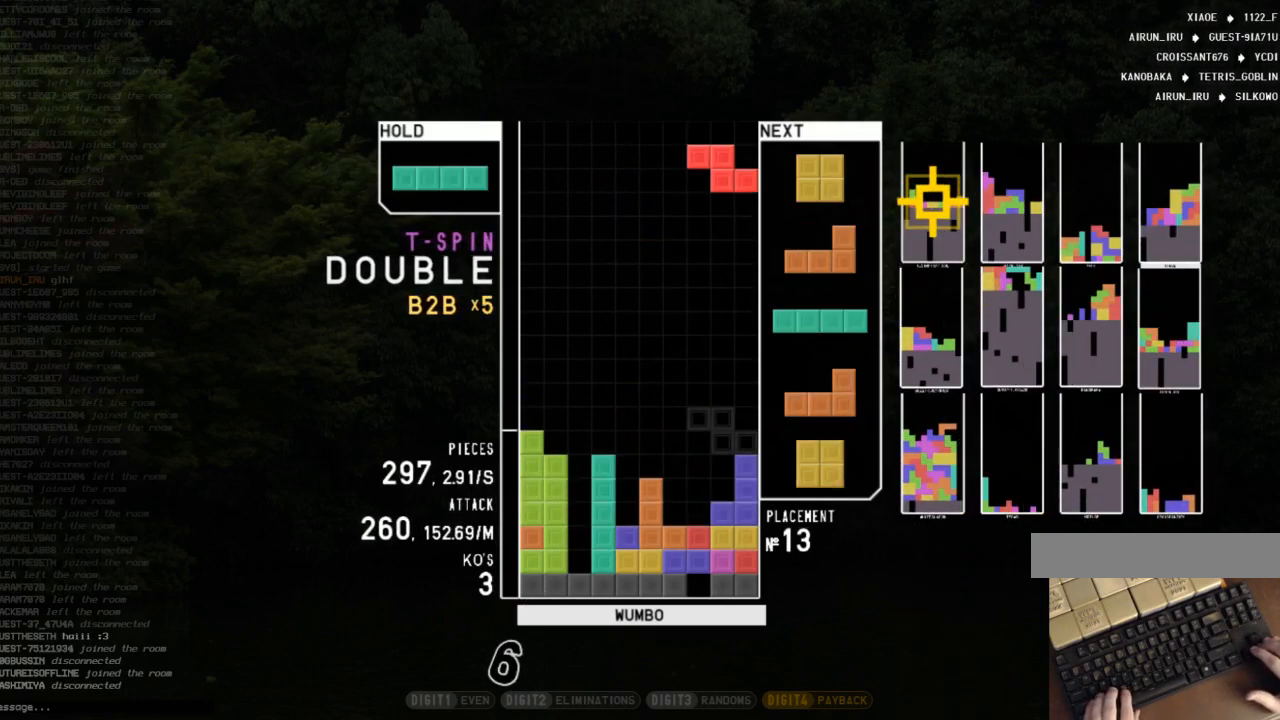
{"keys": ["z"], "events": [[67, "z", "down"], [100, "down", "down"], [133, "z", "up"], [200, "c", "down"], [200, "down", "up"], [233, "z", "down"], [300, "c", "up"], [300, "down", "down"], [333, "z", "up"], [367, "down", "up"], [433, "right", "down"], [433, "z", "down"], [467, "right", "up"]]}
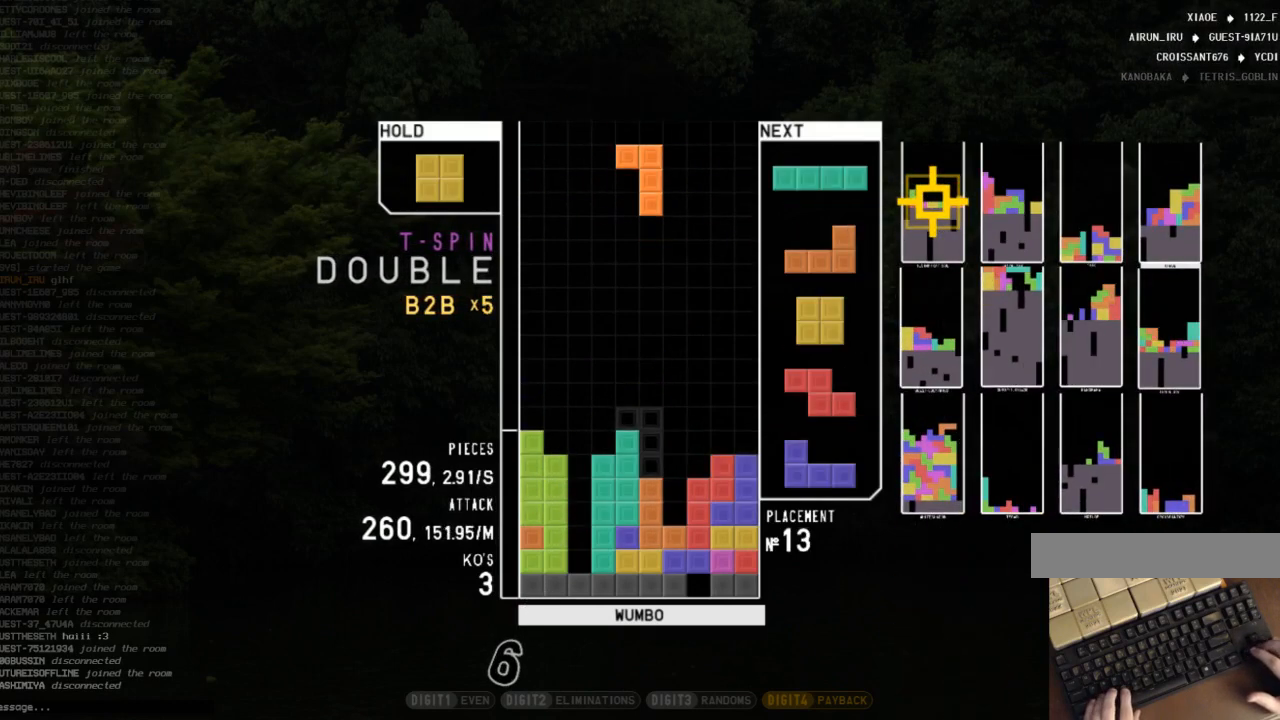
{"keys": ["c", "right"], "events": [[33, "z", "up"], [100, "right", "down"], [167, "right", "up"], [300, "down", "down"], [400, "c", "down"], [400, "down", "up"], [433, "right", "down"]]}